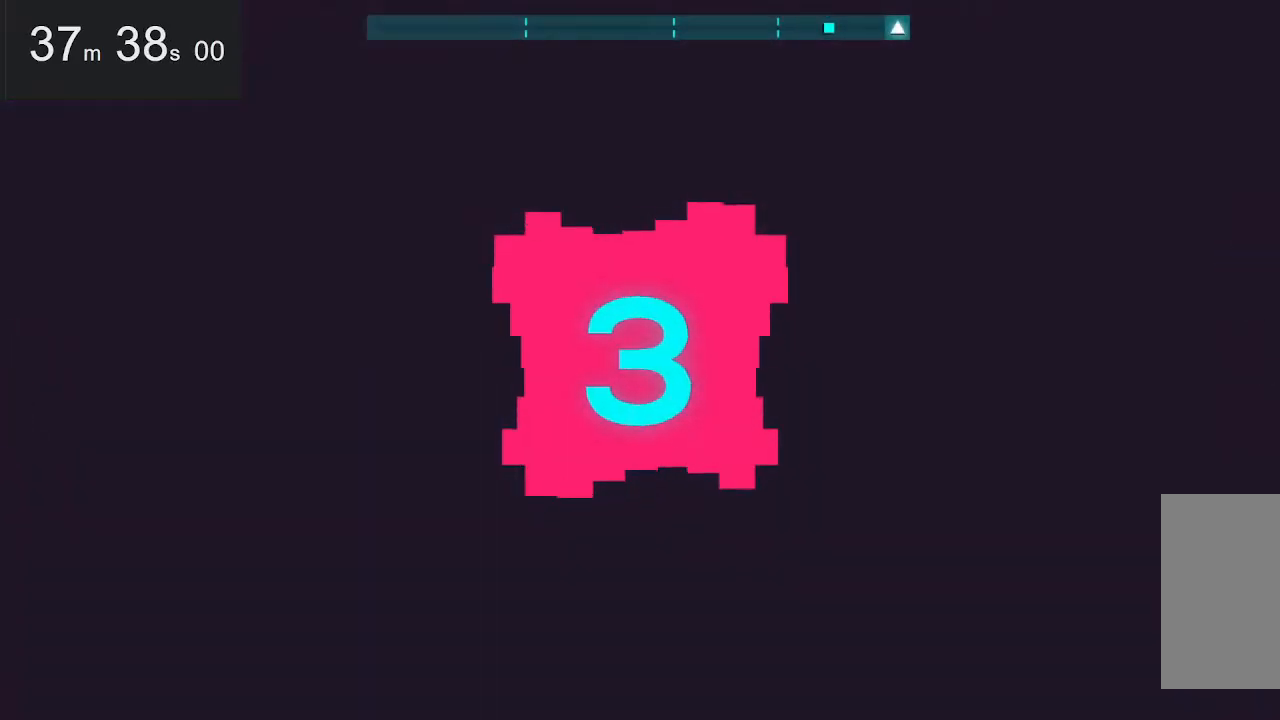
Gameplay with keyboard and mouse; each line is a JSON object with the keys and mouse buttons held at the frame after it. "events" lists presses ("down") and releases ("up") of "down", "left", "right", "space", "up", "mouse_left" and "mouse_right" between this image and that frame as [ms after this image, input, new state], when the widget could be followed in between. "mouse_left", "mouse_right" = the "left", "right" buttons of the "mouse" list. No other keys are recorded. Mouse movement is not recorded.
{"keys": [], "mouse": [], "events": []}
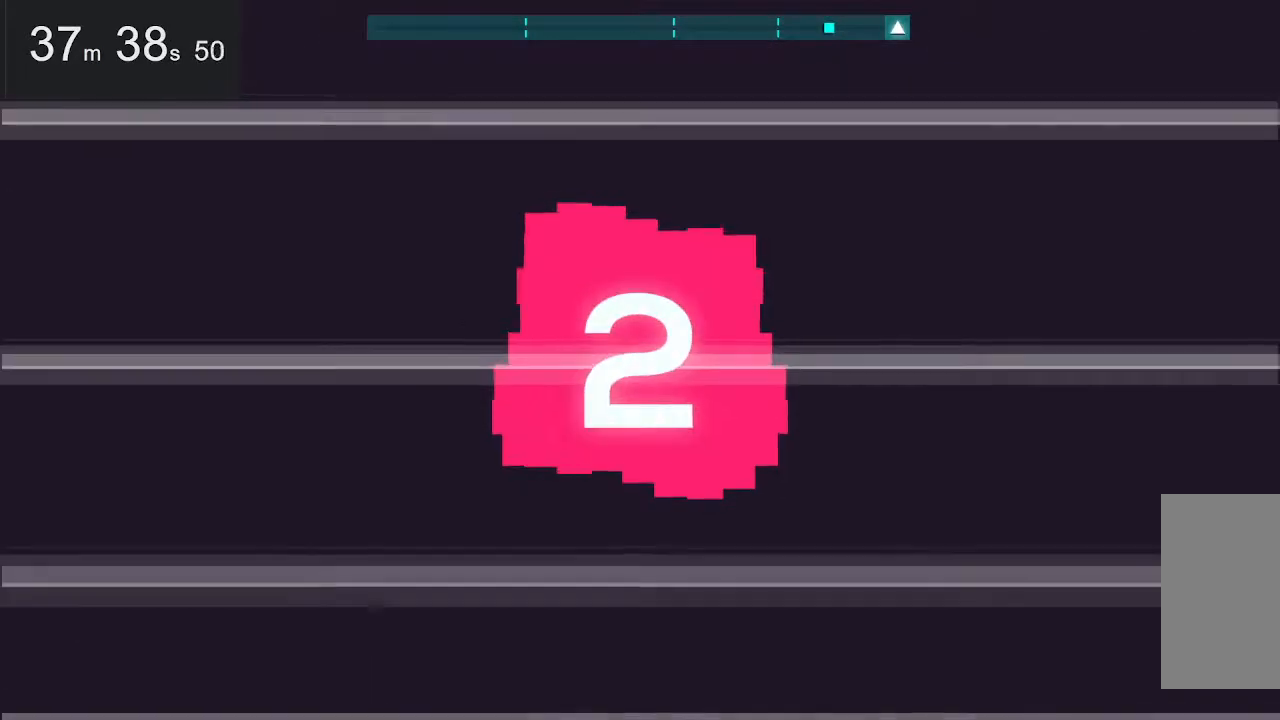
{"keys": [], "mouse": [], "events": []}
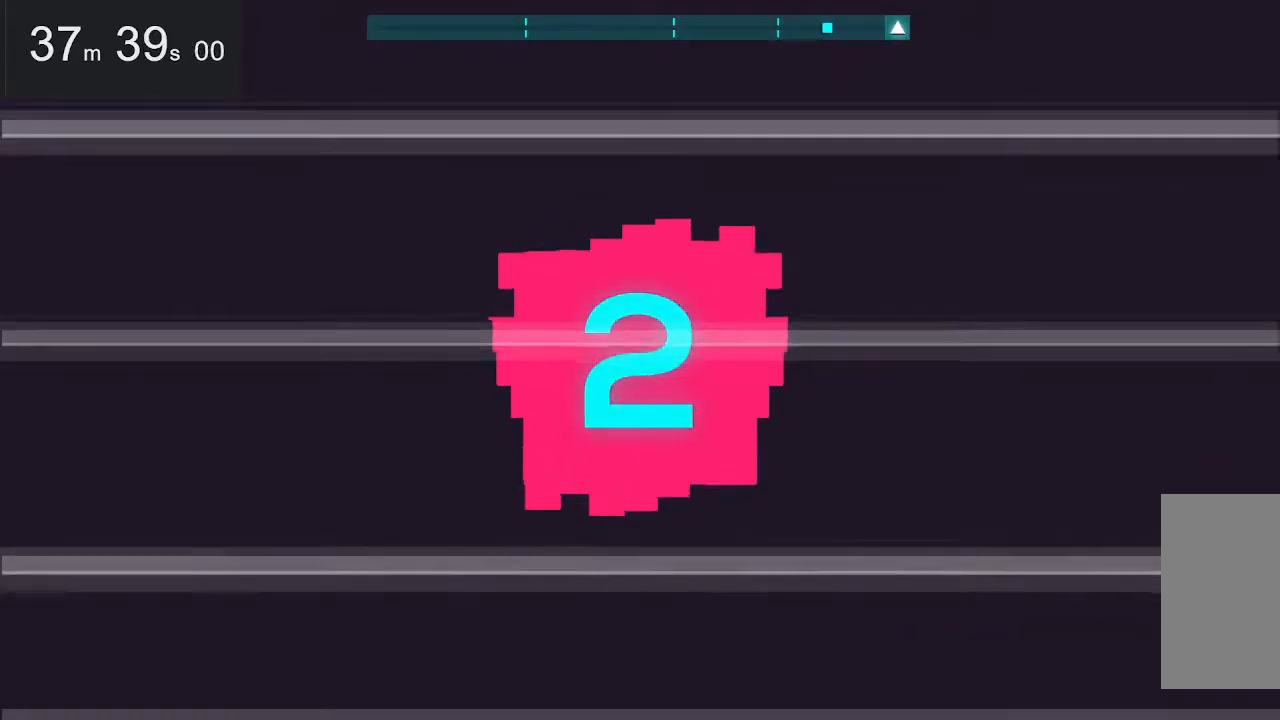
{"keys": [], "mouse": [], "events": []}
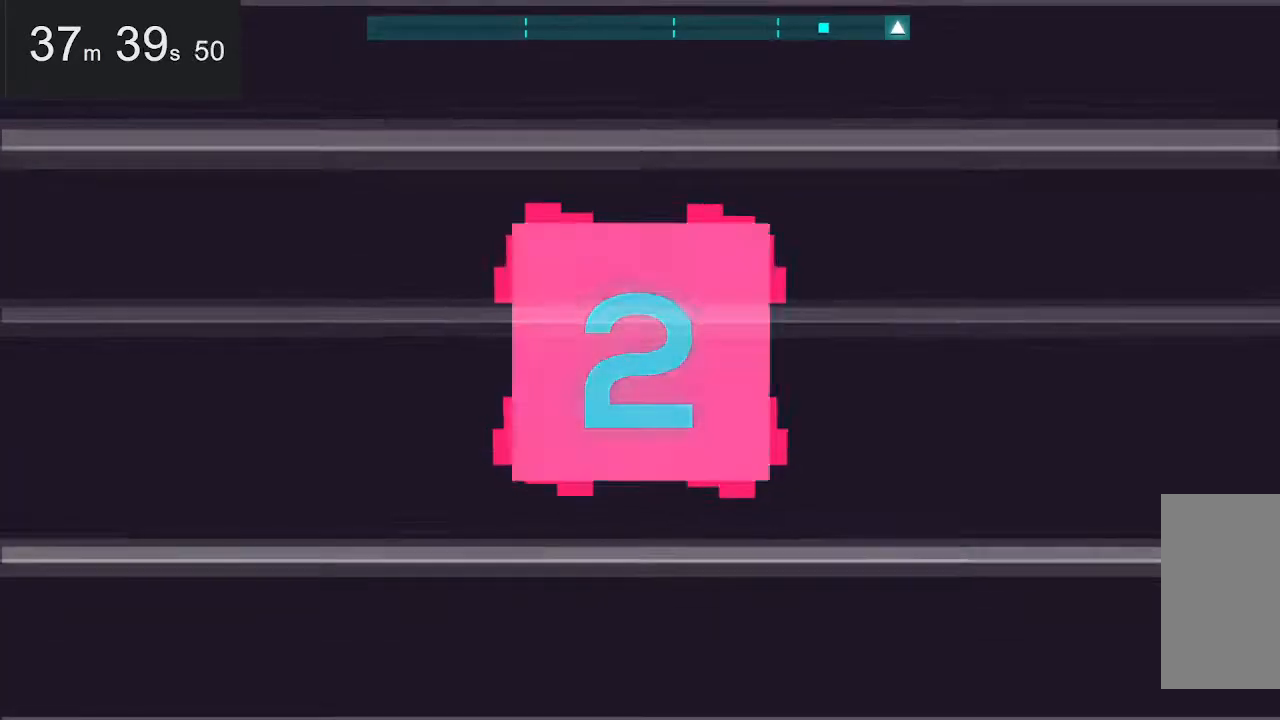
{"keys": [], "mouse": [], "events": []}
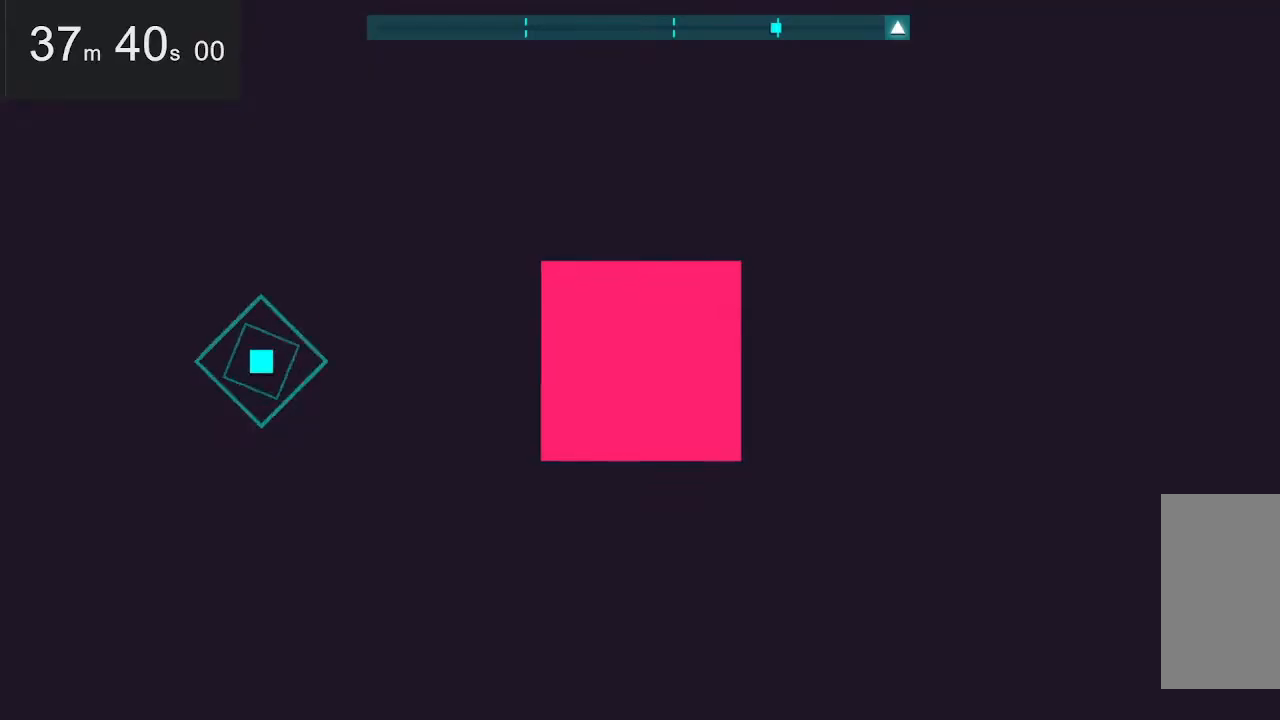
{"keys": ["left"], "mouse": [], "events": [[167, "left", "down"]]}
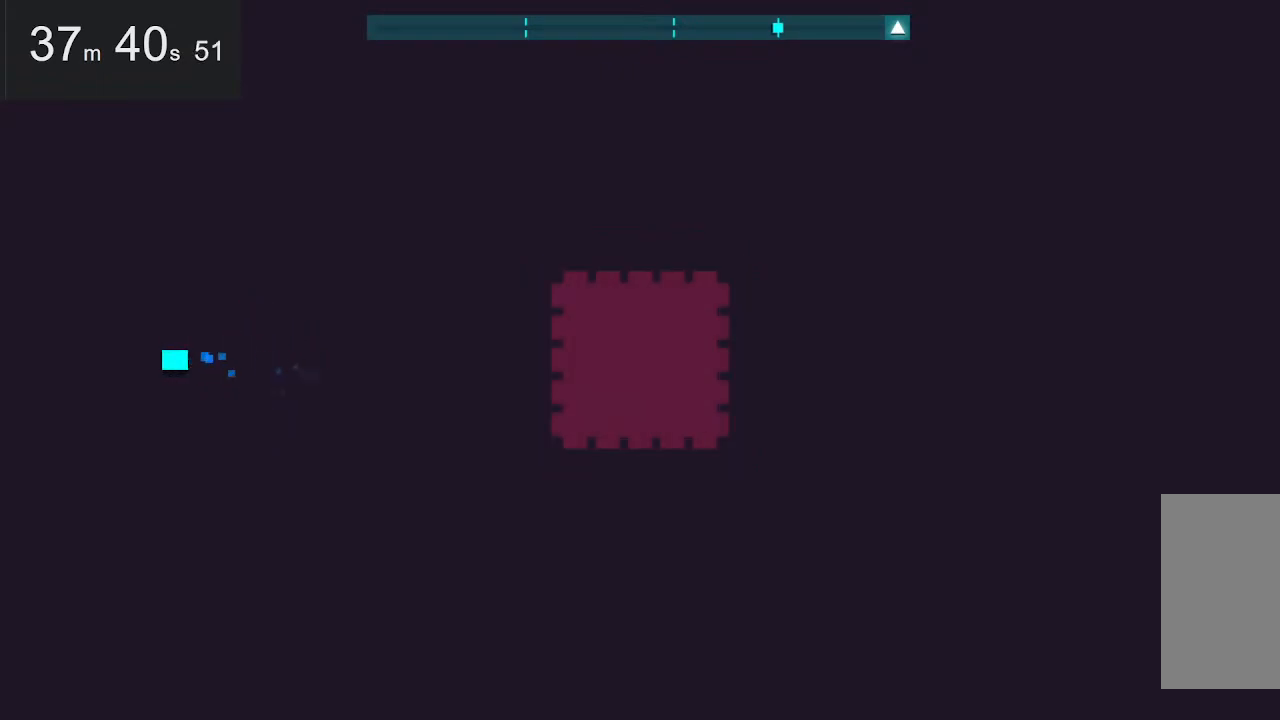
{"keys": ["down"], "mouse": [], "events": [[234, "down", "down"], [384, "left", "up"]]}
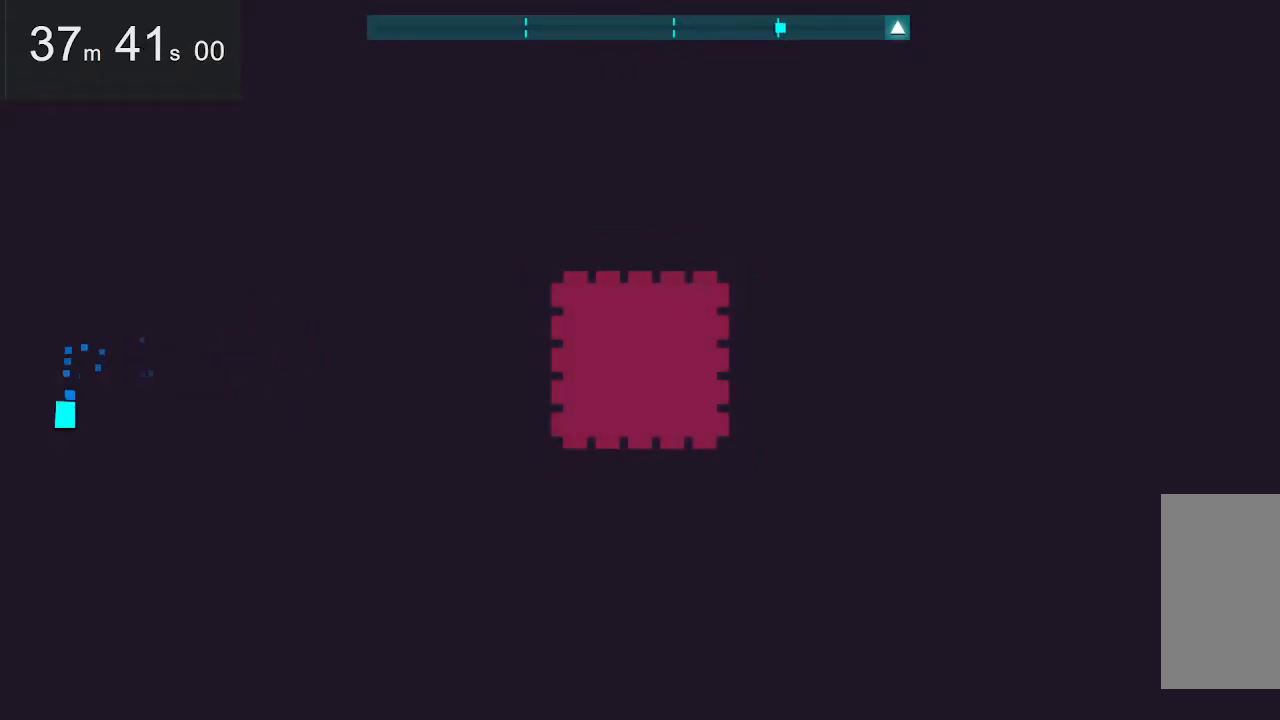
{"keys": ["down"], "mouse": [], "events": []}
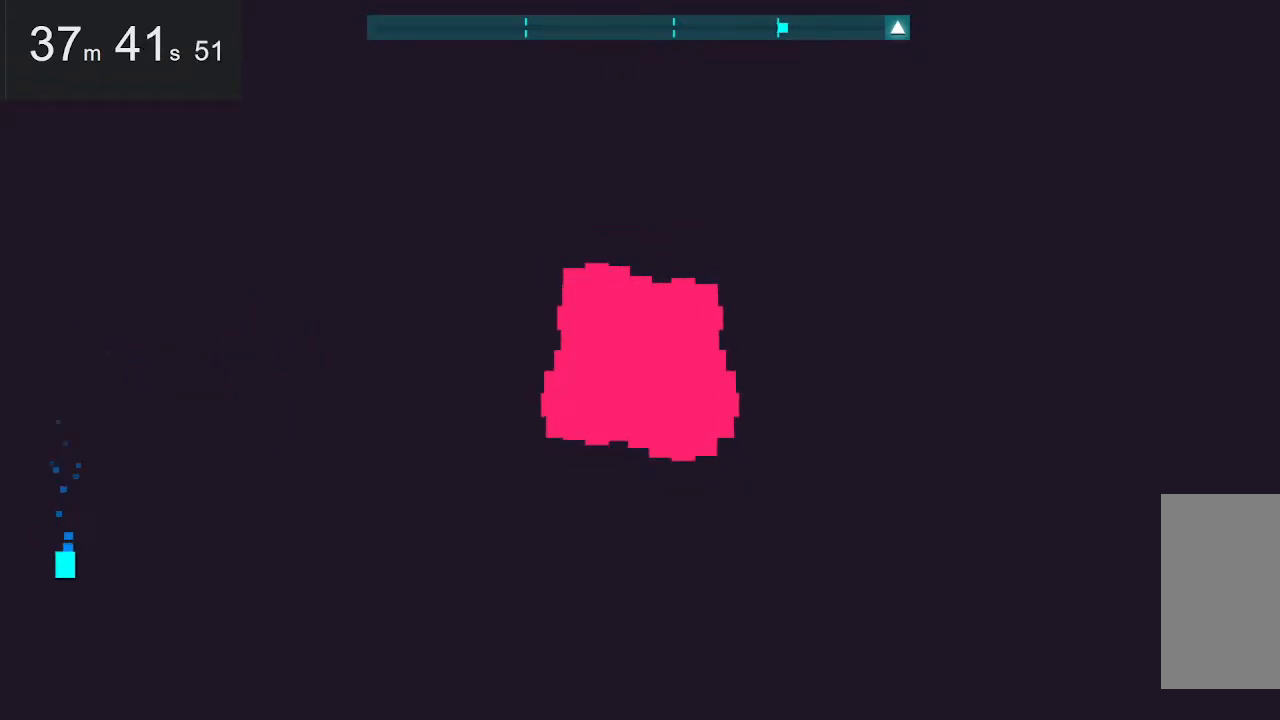
{"keys": [], "mouse": [], "events": [[34, "right", "down"], [184, "down", "up"], [234, "right", "up"]]}
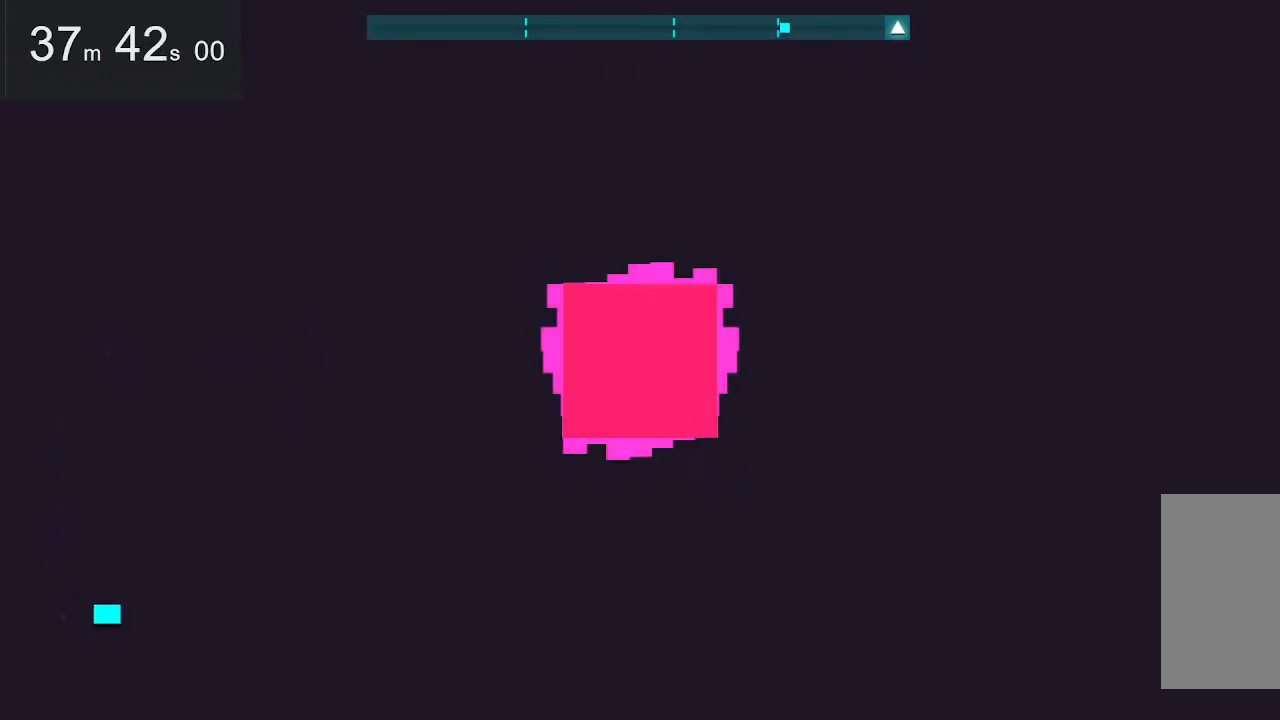
{"keys": ["down"], "mouse": [], "events": [[150, "left", "down"], [434, "down", "down"], [484, "left", "up"]]}
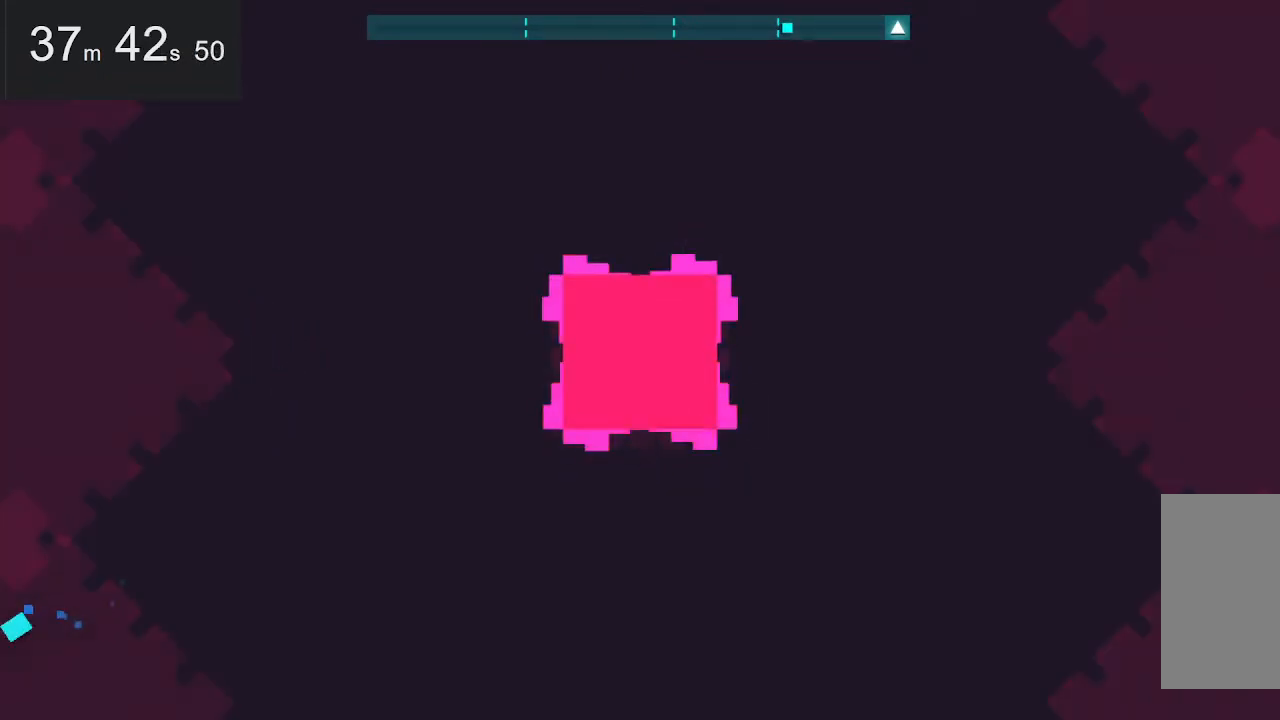
{"keys": ["right", "space"], "mouse": [], "events": [[34, "down", "up"], [500, "right", "down"], [500, "space", "down"]]}
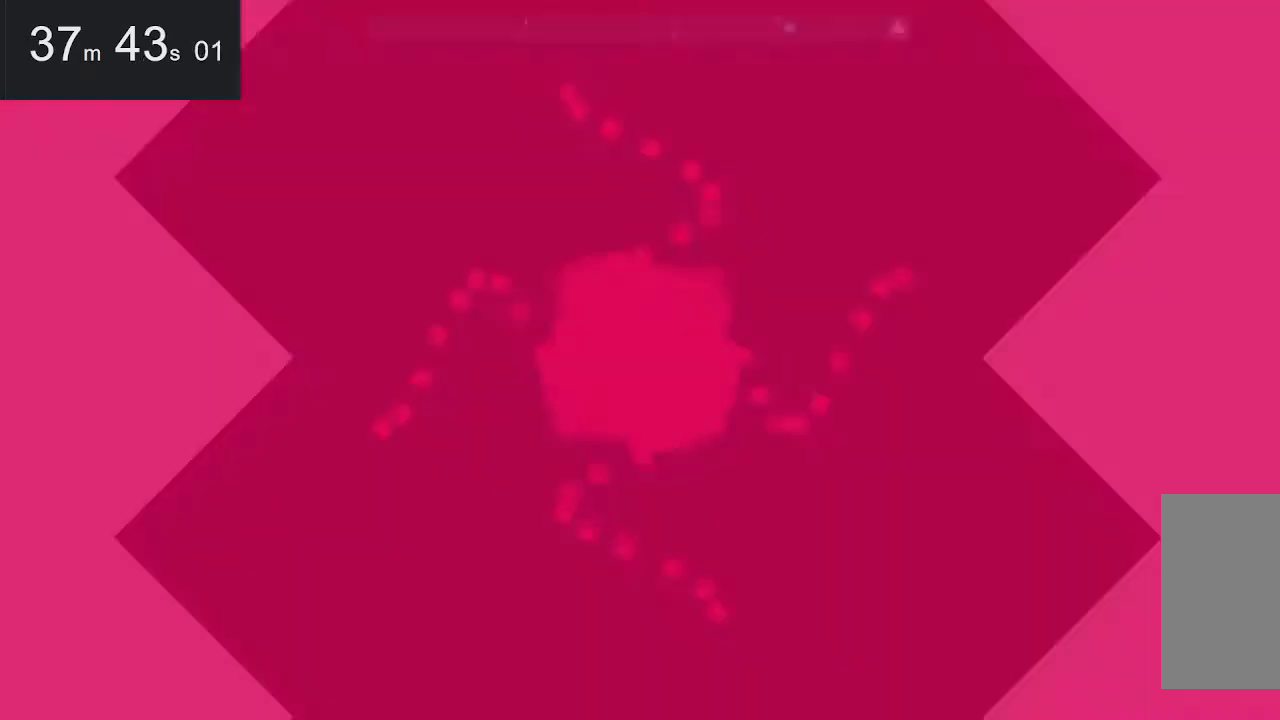
{"keys": ["space"], "mouse": [], "events": [[200, "space", "up"], [234, "right", "up"], [484, "space", "down"]]}
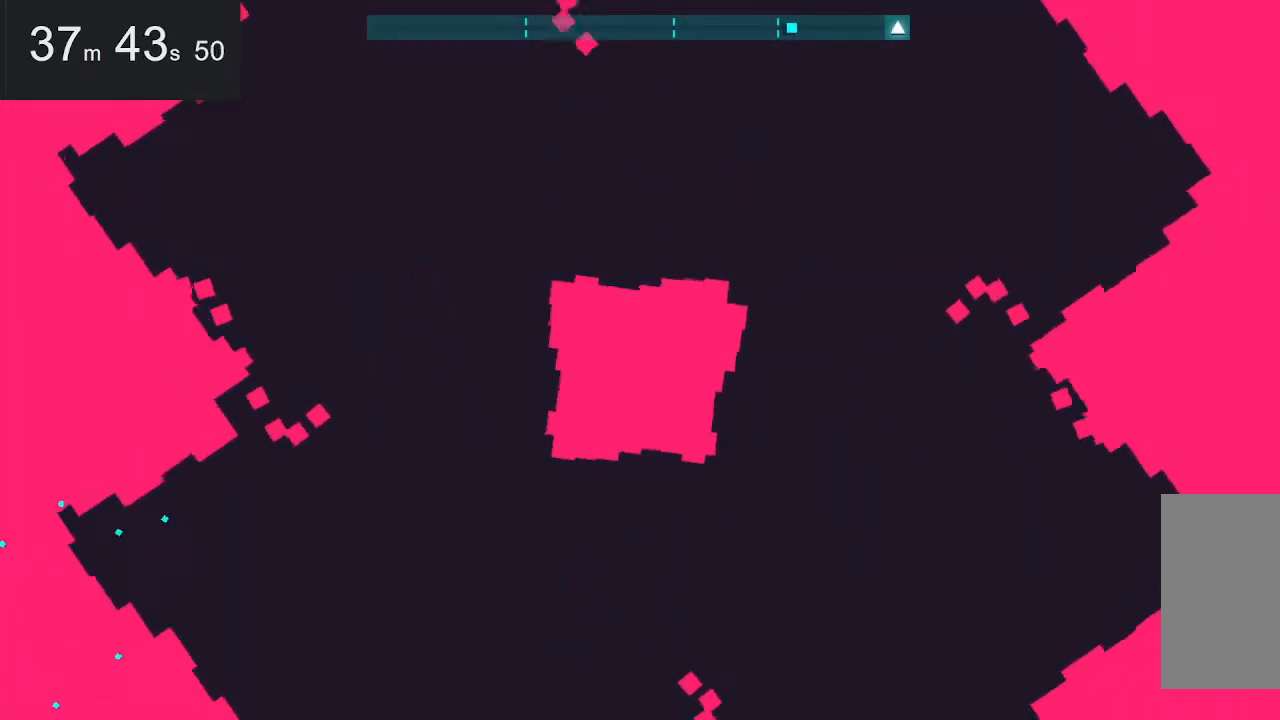
{"keys": [], "mouse": [], "events": [[17, "right", "down"], [217, "space", "up"], [450, "right", "up"]]}
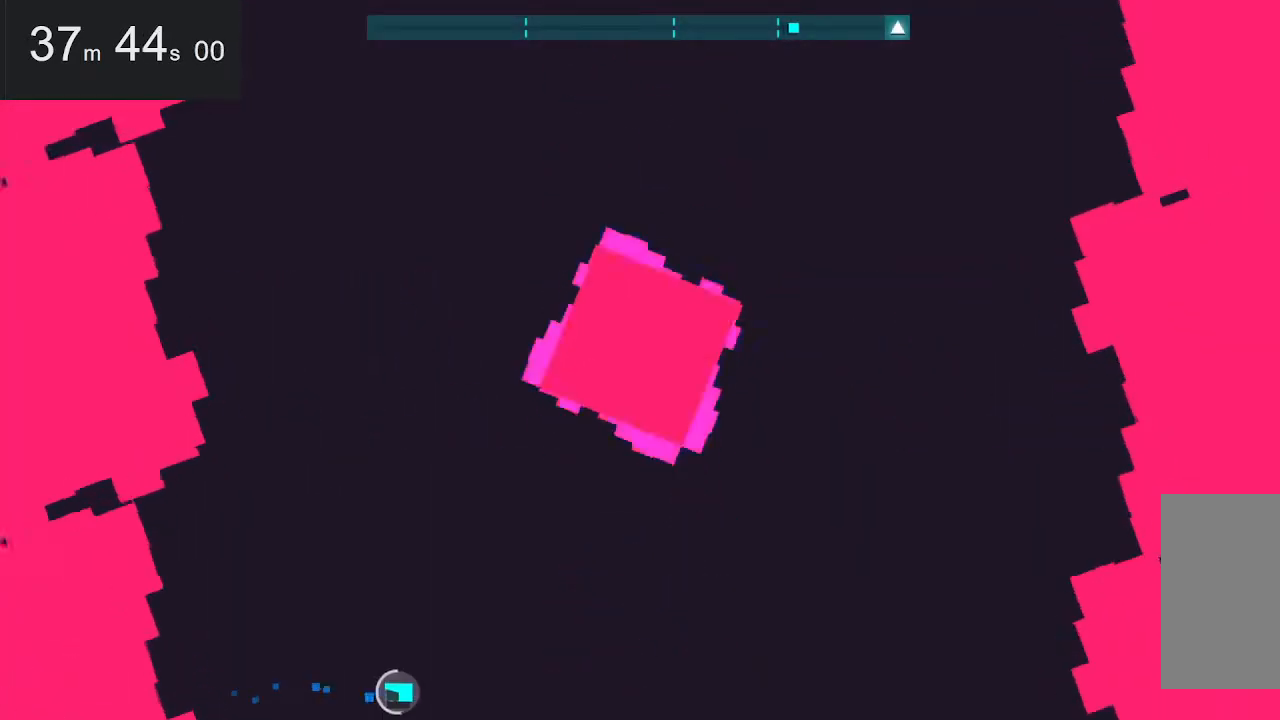
{"keys": [], "mouse": [], "events": [[84, "left", "down"], [334, "left", "up"]]}
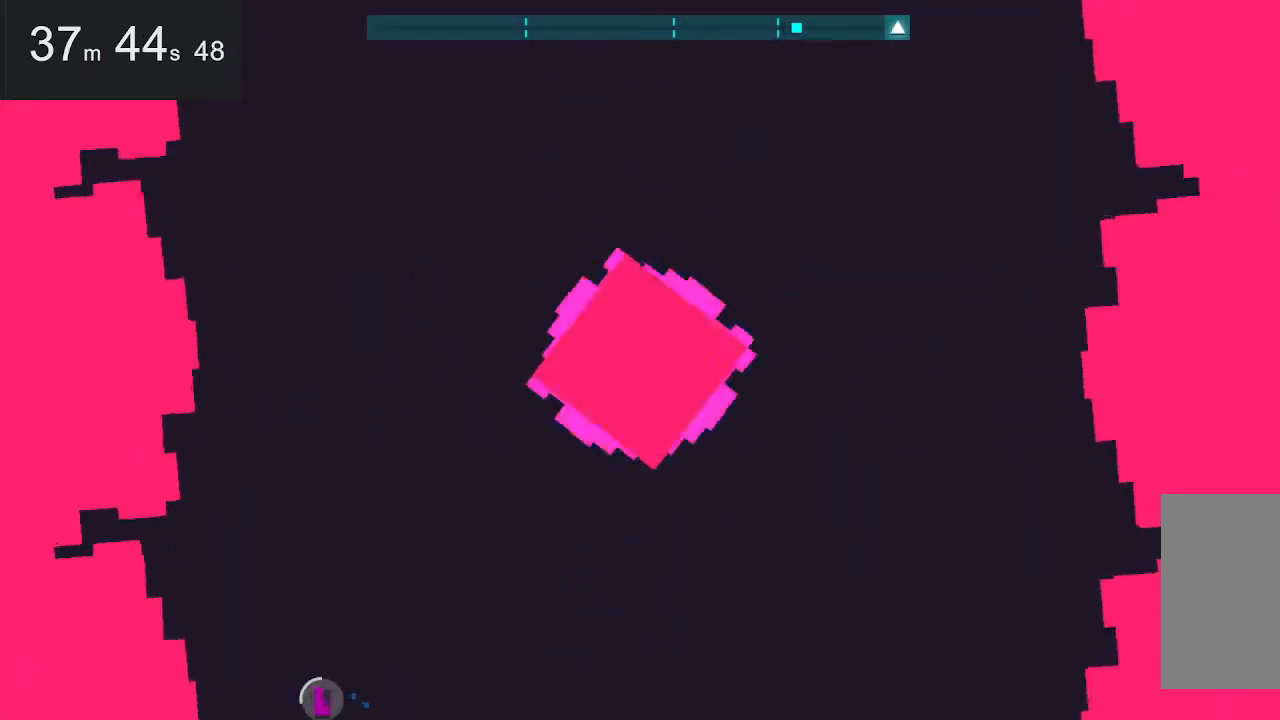
{"keys": ["up"], "mouse": [], "events": [[150, "space", "down"], [150, "up", "down"], [400, "space", "up"]]}
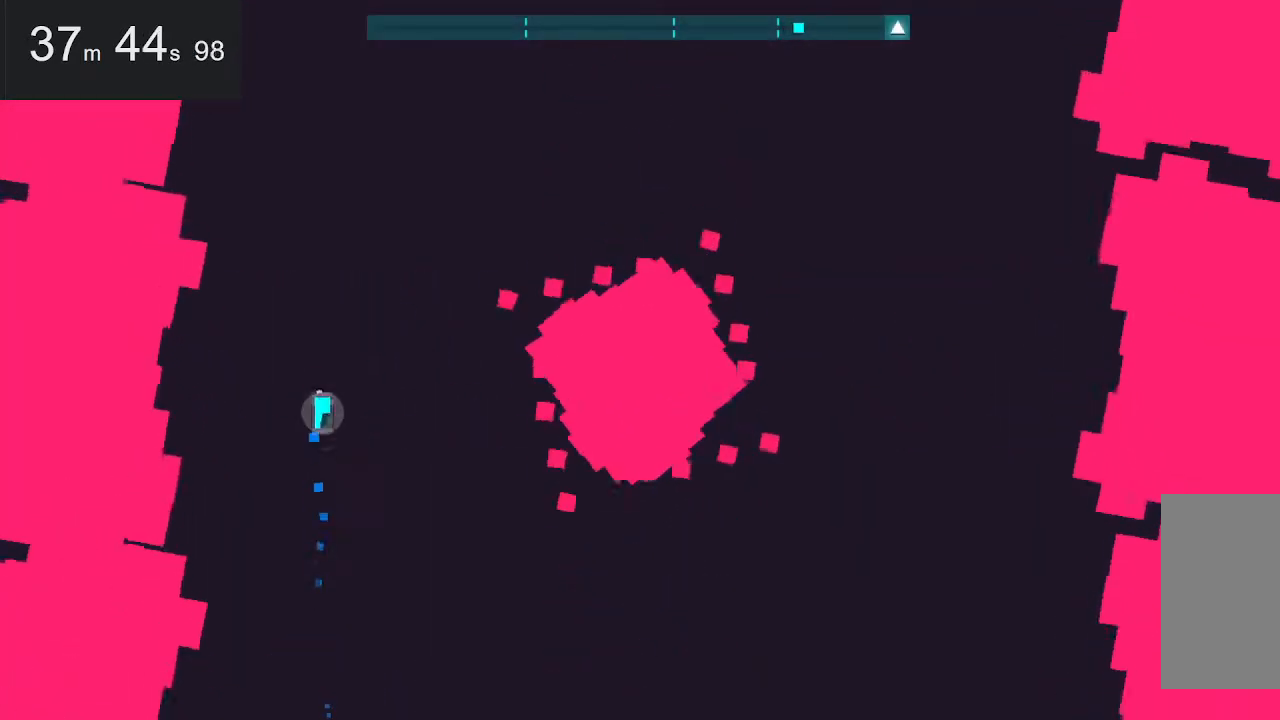
{"keys": [], "mouse": [], "events": [[184, "left", "down"], [317, "left", "up"], [317, "up", "up"]]}
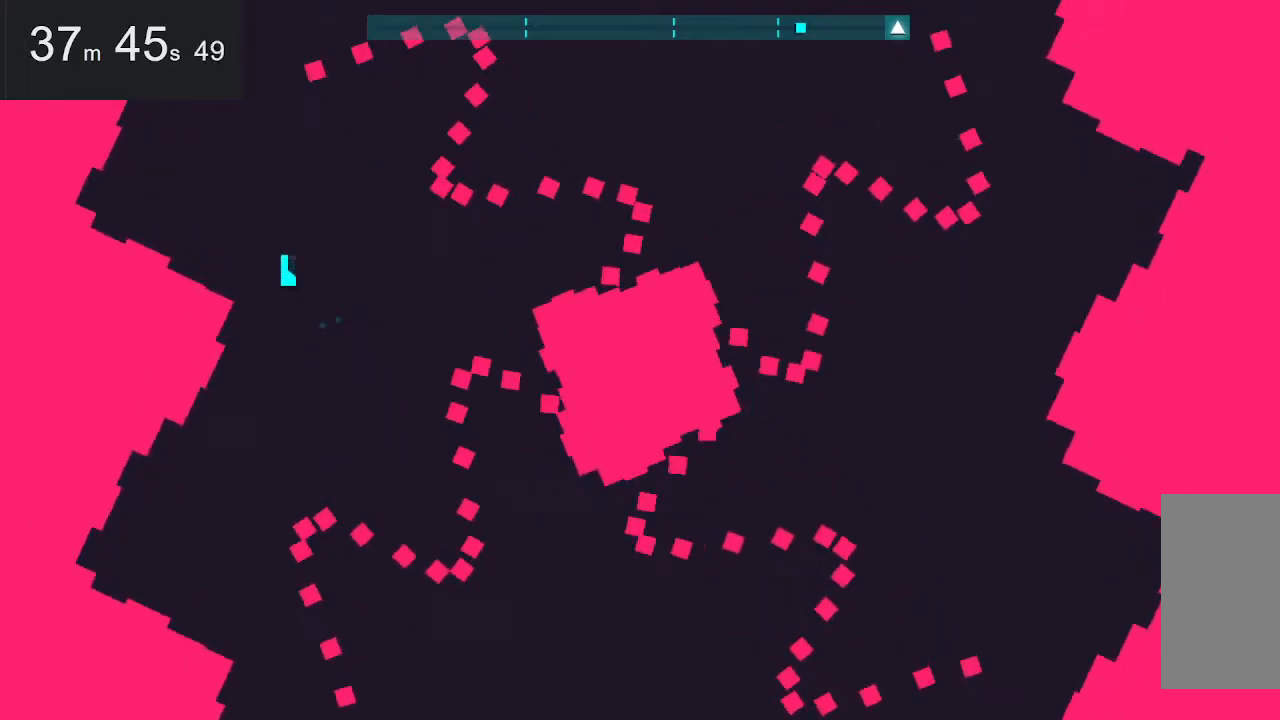
{"keys": [], "mouse": [], "events": [[200, "right", "down"], [200, "up", "down"], [334, "right", "up"], [334, "up", "up"]]}
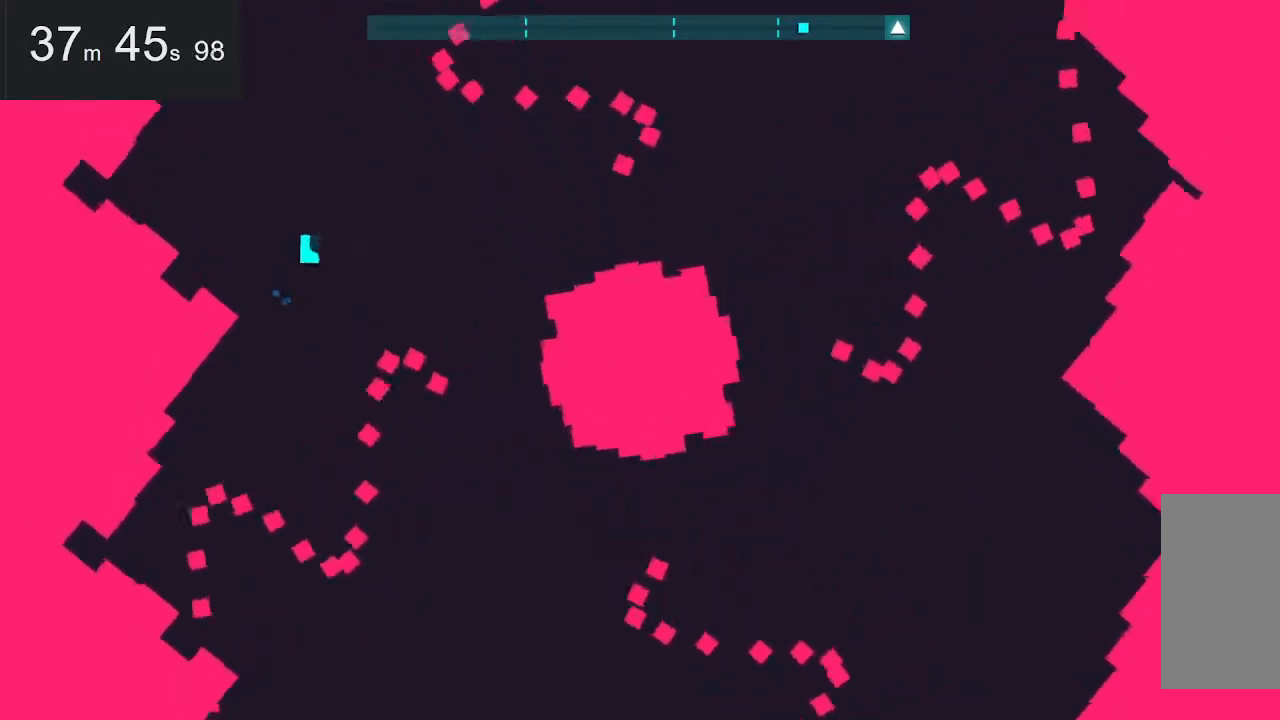
{"keys": [], "mouse": [], "events": [[167, "right", "down"], [167, "up", "down"], [317, "right", "up"], [317, "up", "up"]]}
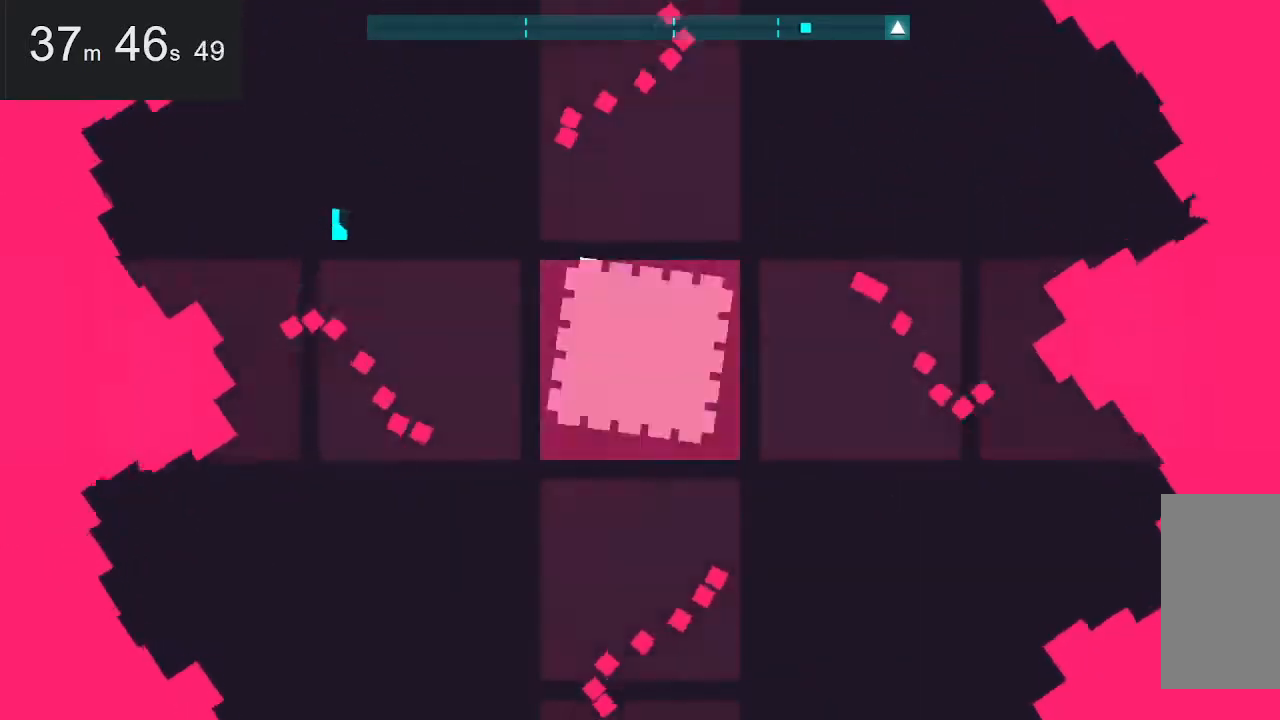
{"keys": [], "mouse": [], "events": [[100, "right", "down"], [100, "up", "down"], [250, "right", "up"], [334, "up", "up"]]}
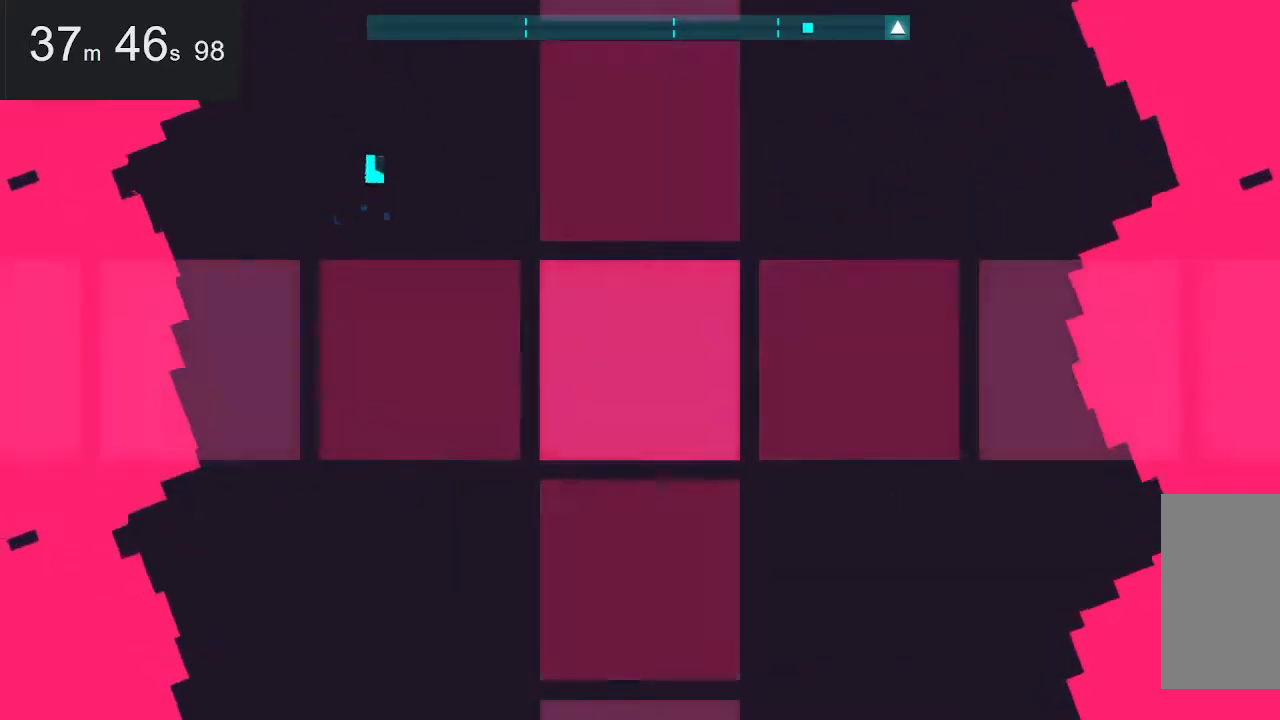
{"keys": [], "mouse": [], "events": [[34, "right", "down"], [84, "up", "down"], [217, "right", "up"], [267, "up", "up"]]}
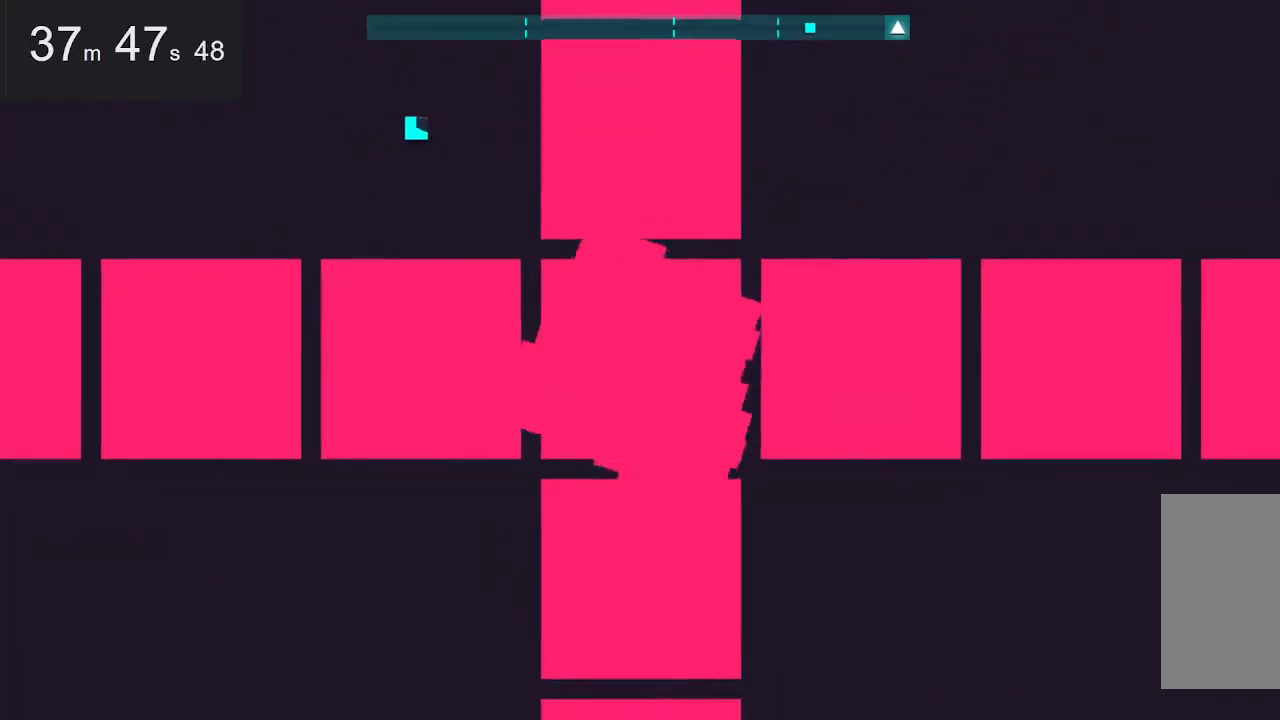
{"keys": ["left", "space", "up"], "mouse": [], "events": [[284, "left", "down"], [334, "space", "down"], [434, "up", "down"]]}
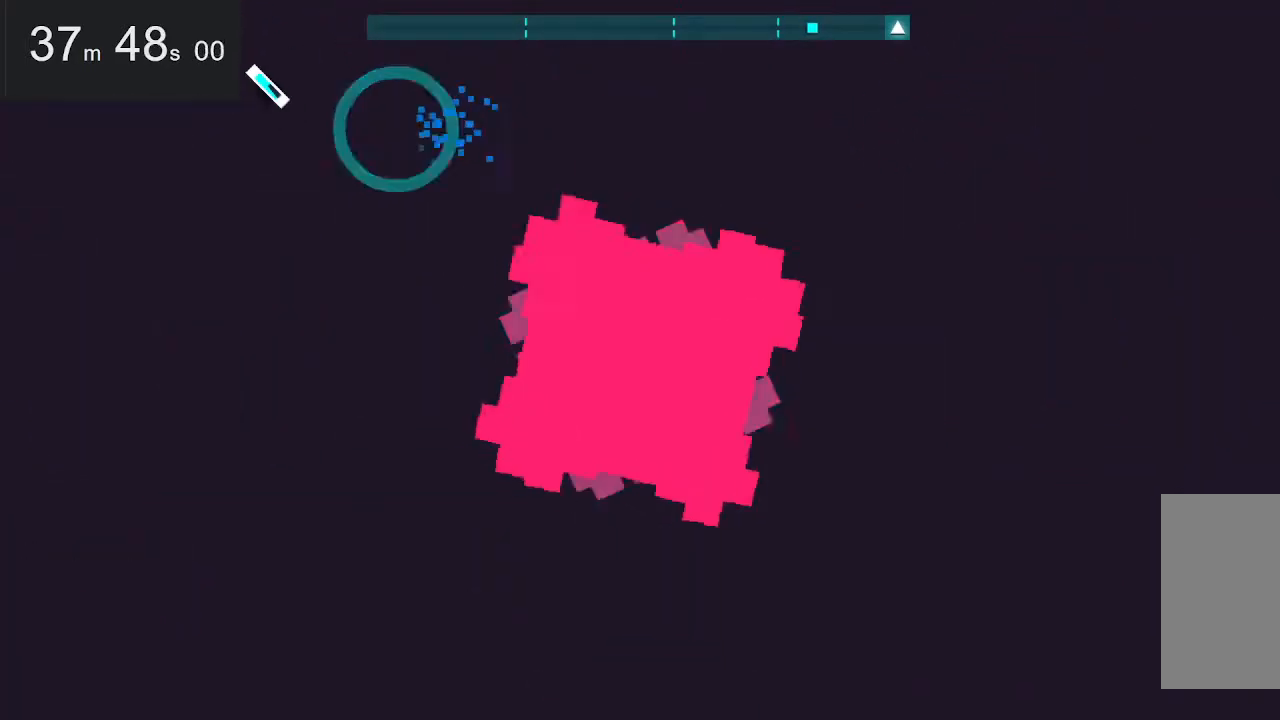
{"keys": ["left"], "mouse": [], "events": [[17, "space", "up"], [67, "up", "up"], [267, "left", "up"], [450, "left", "down"]]}
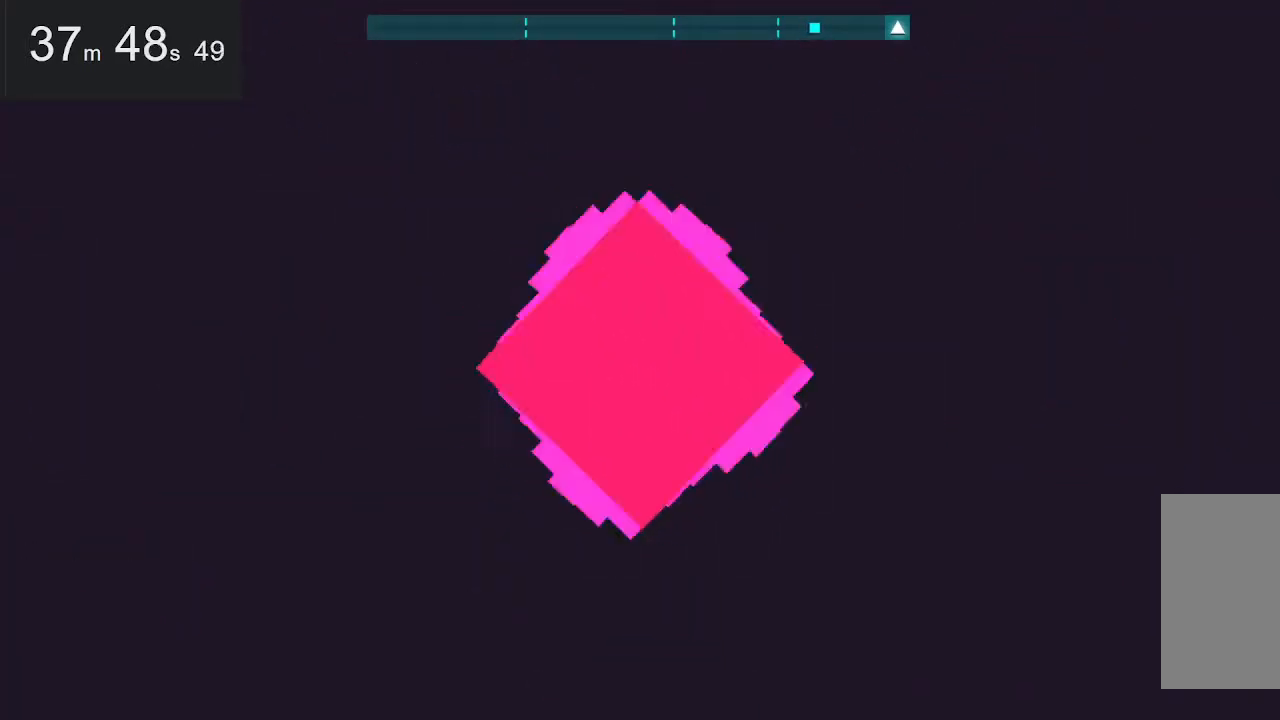
{"keys": [], "mouse": [], "events": [[184, "left", "up"]]}
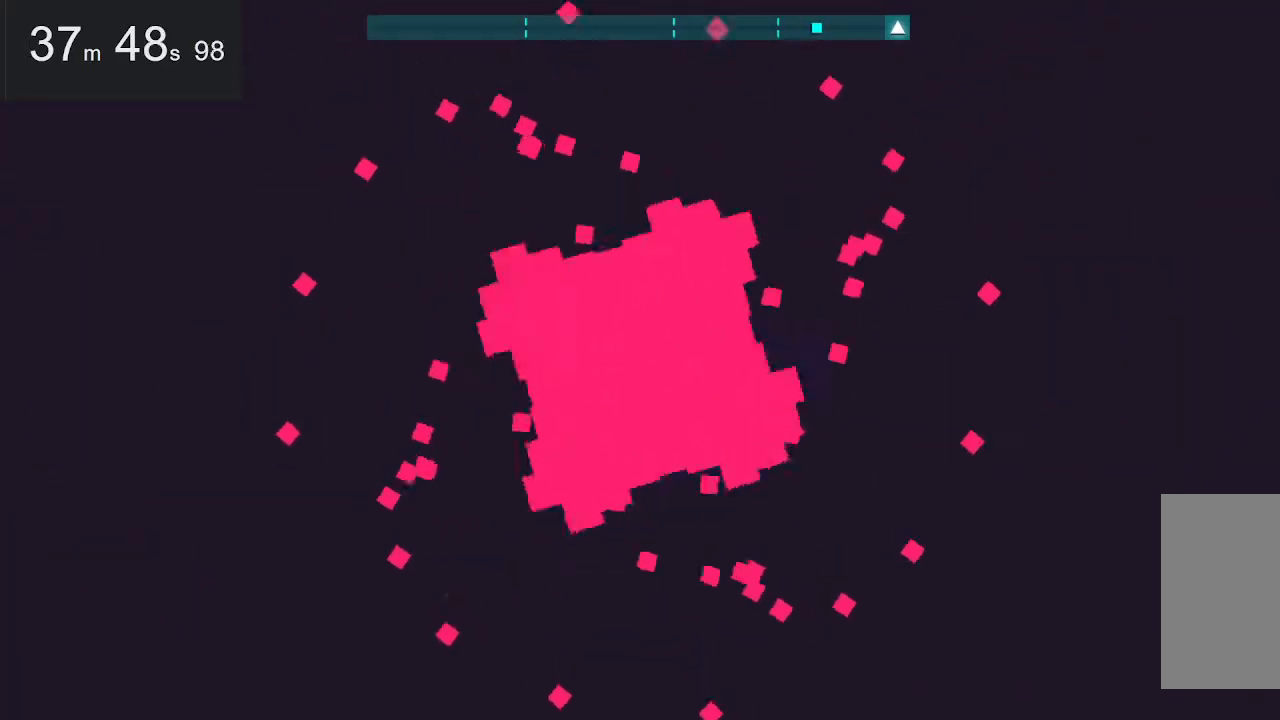
{"keys": ["down", "right", "space"], "mouse": [], "events": [[450, "down", "down"], [450, "right", "down"], [450, "space", "down"]]}
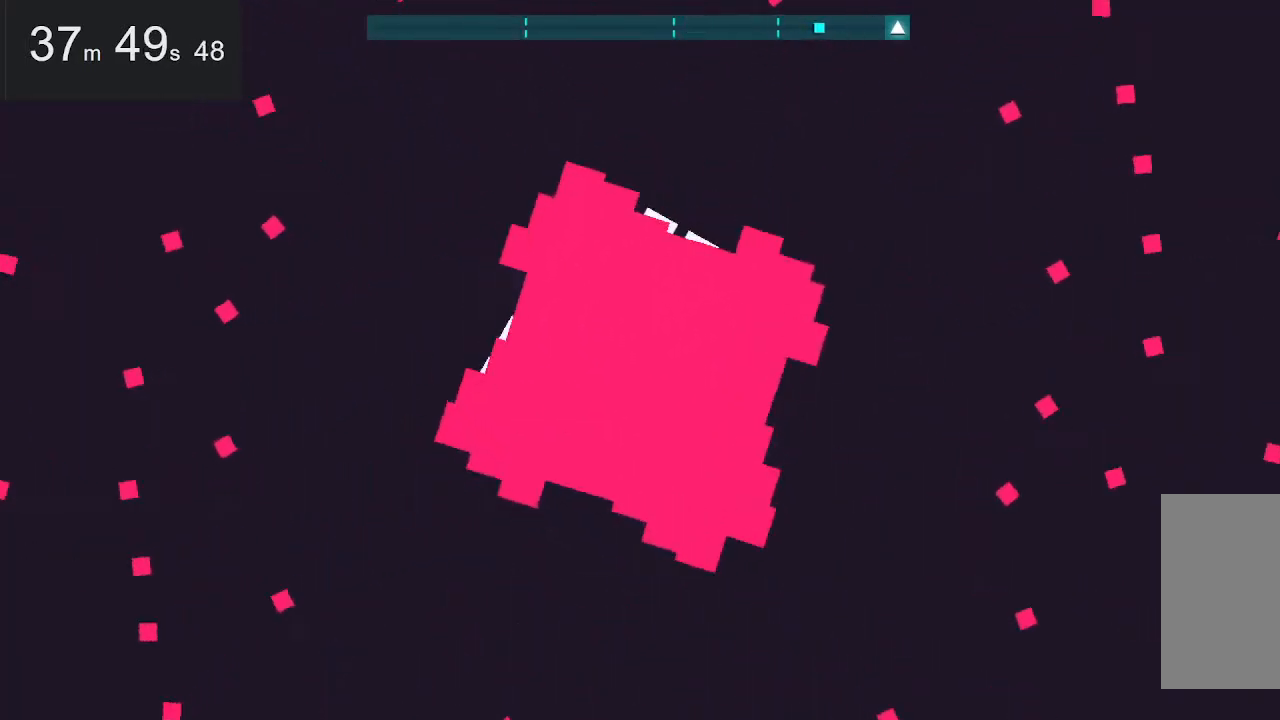
{"keys": ["left", "space", "up"], "mouse": [], "events": [[184, "space", "up"], [234, "down", "up"], [384, "left", "down"], [384, "right", "up"], [384, "up", "down"], [467, "space", "down"]]}
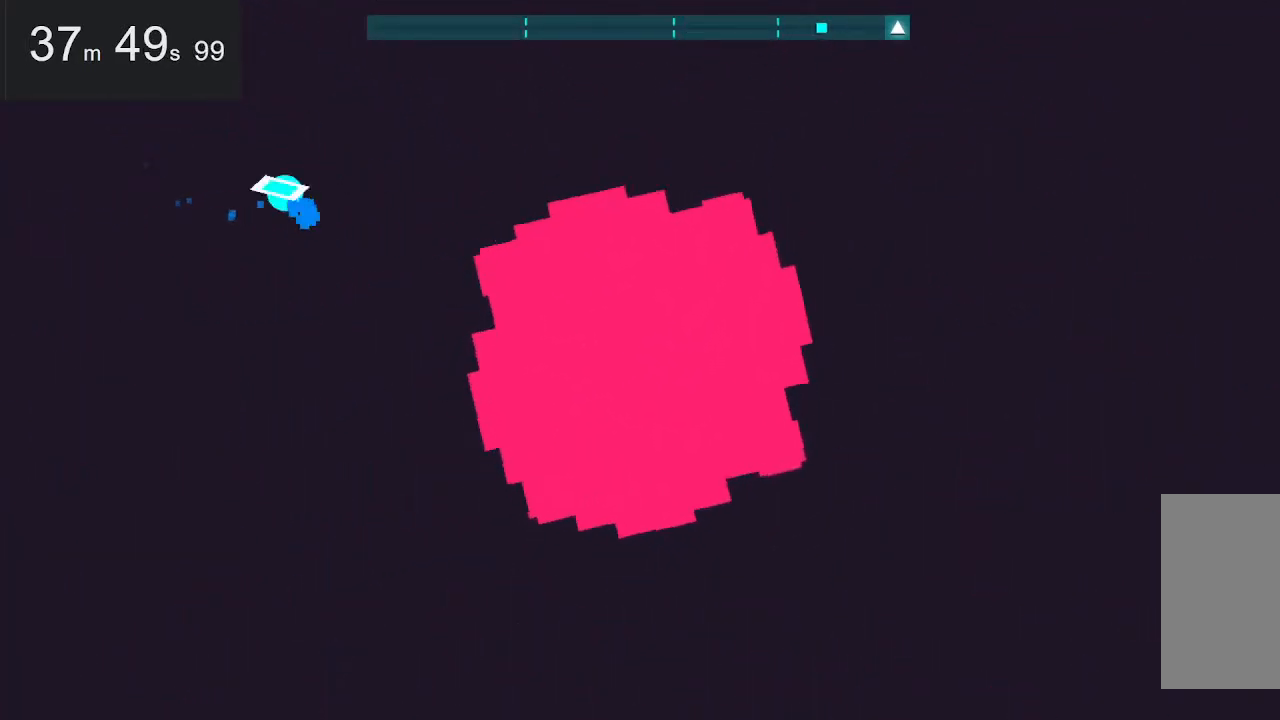
{"keys": ["left", "space"], "mouse": [], "events": [[67, "left", "up"], [67, "right", "down"], [117, "space", "up"], [167, "up", "up"], [350, "left", "down"], [350, "right", "up"], [450, "space", "down"]]}
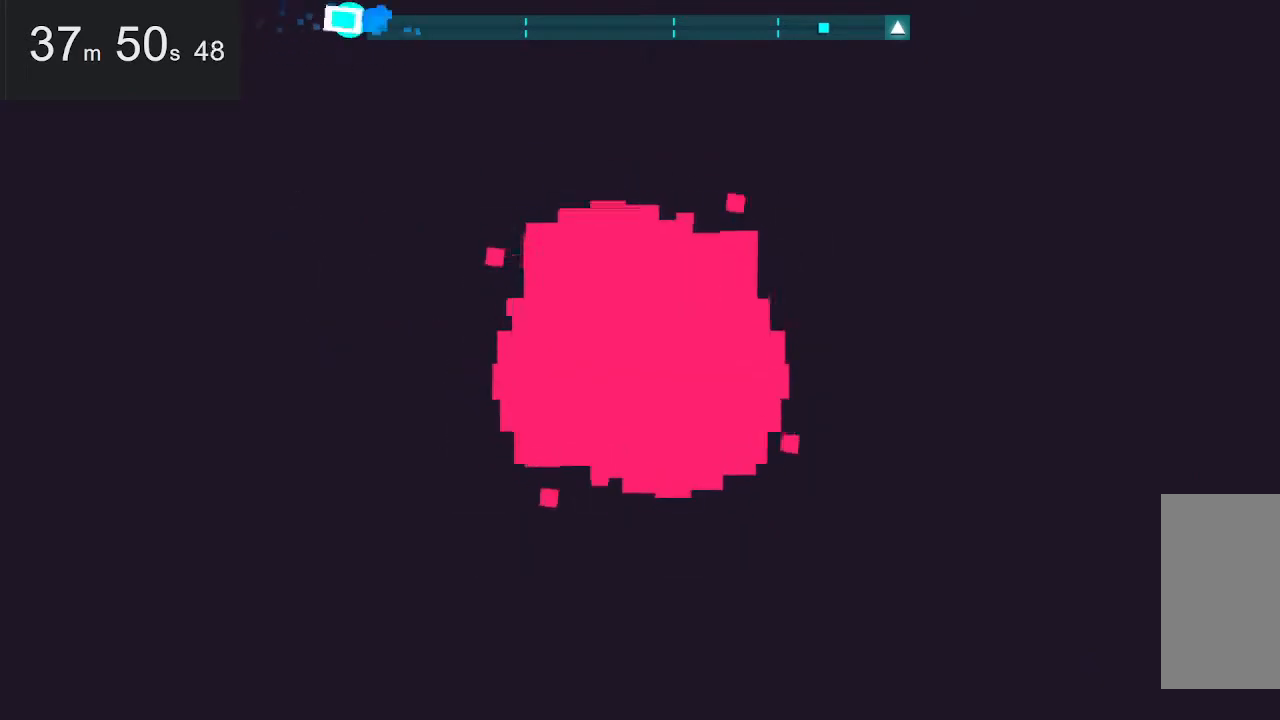
{"keys": [], "mouse": [], "events": [[134, "space", "up"], [284, "left", "up"]]}
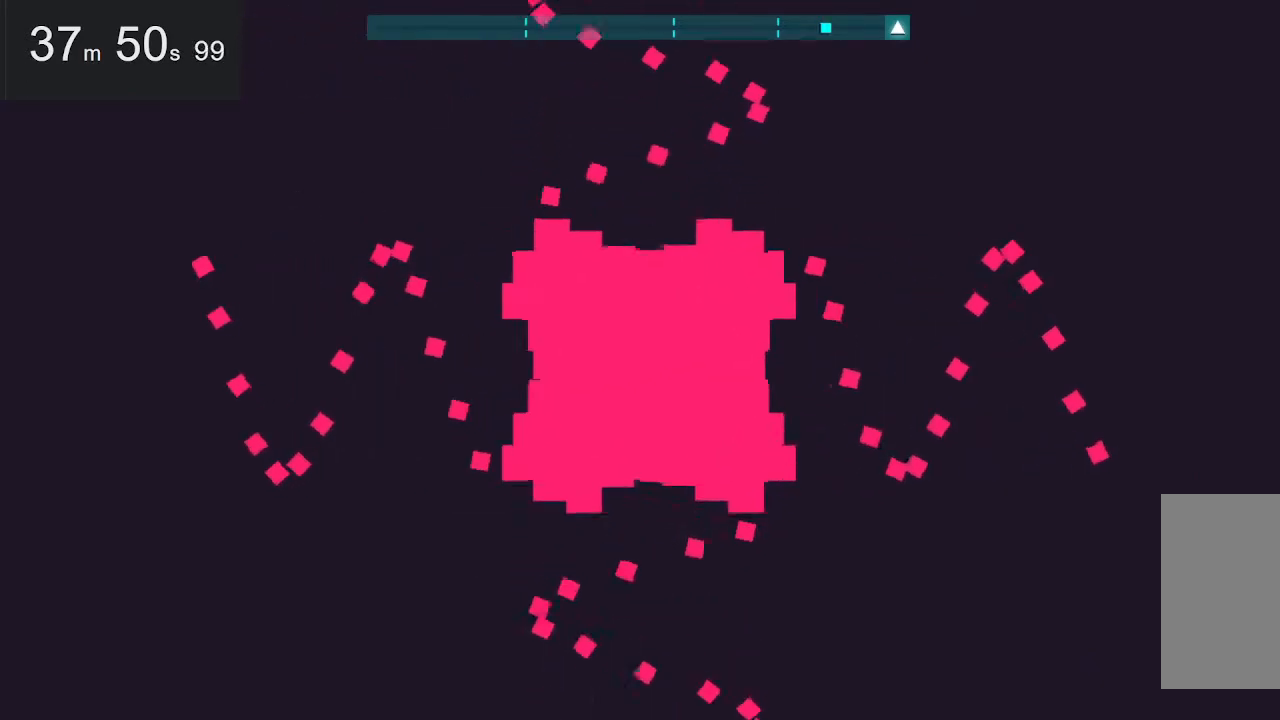
{"keys": [], "mouse": [], "events": []}
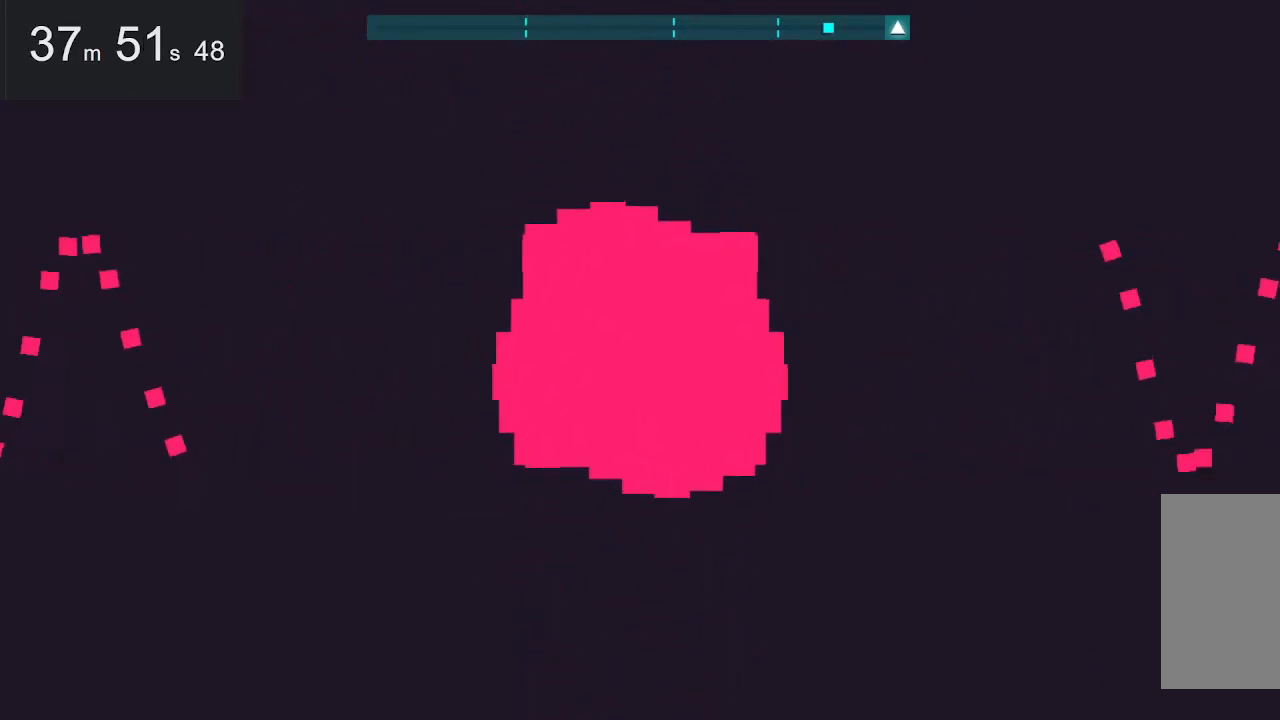
{"keys": [], "mouse": [], "events": []}
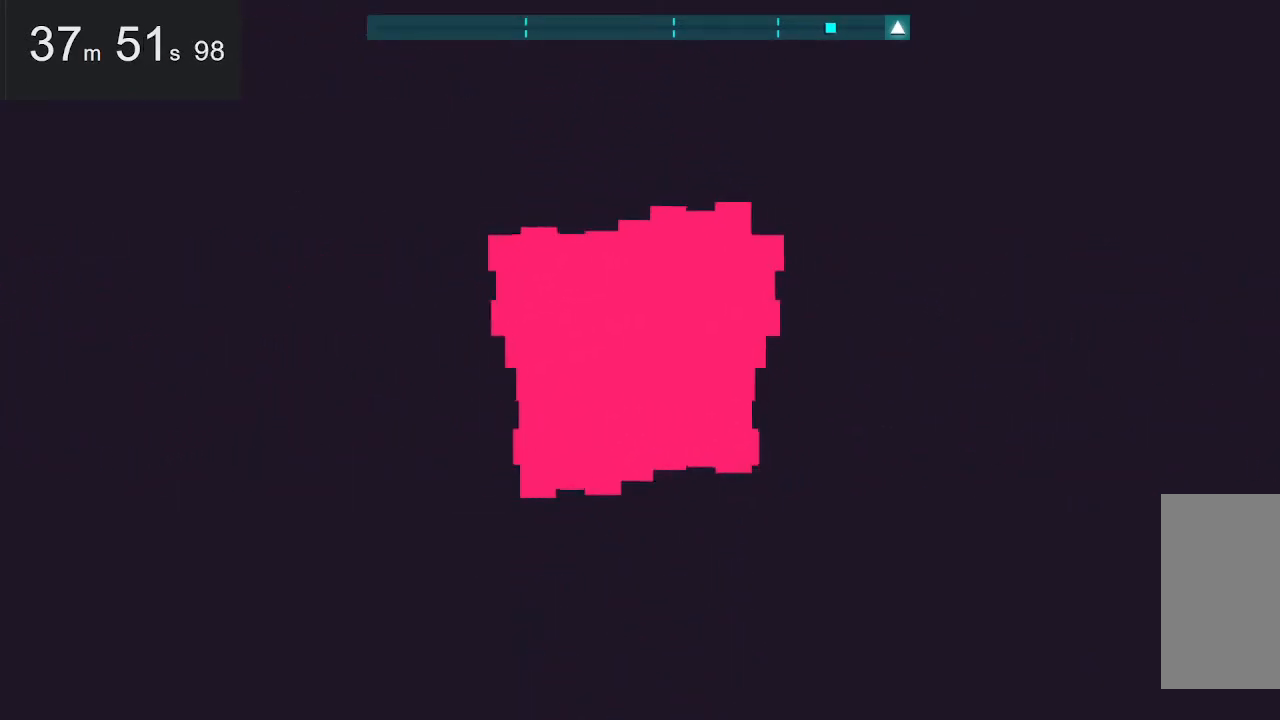
{"keys": [], "mouse": [], "events": []}
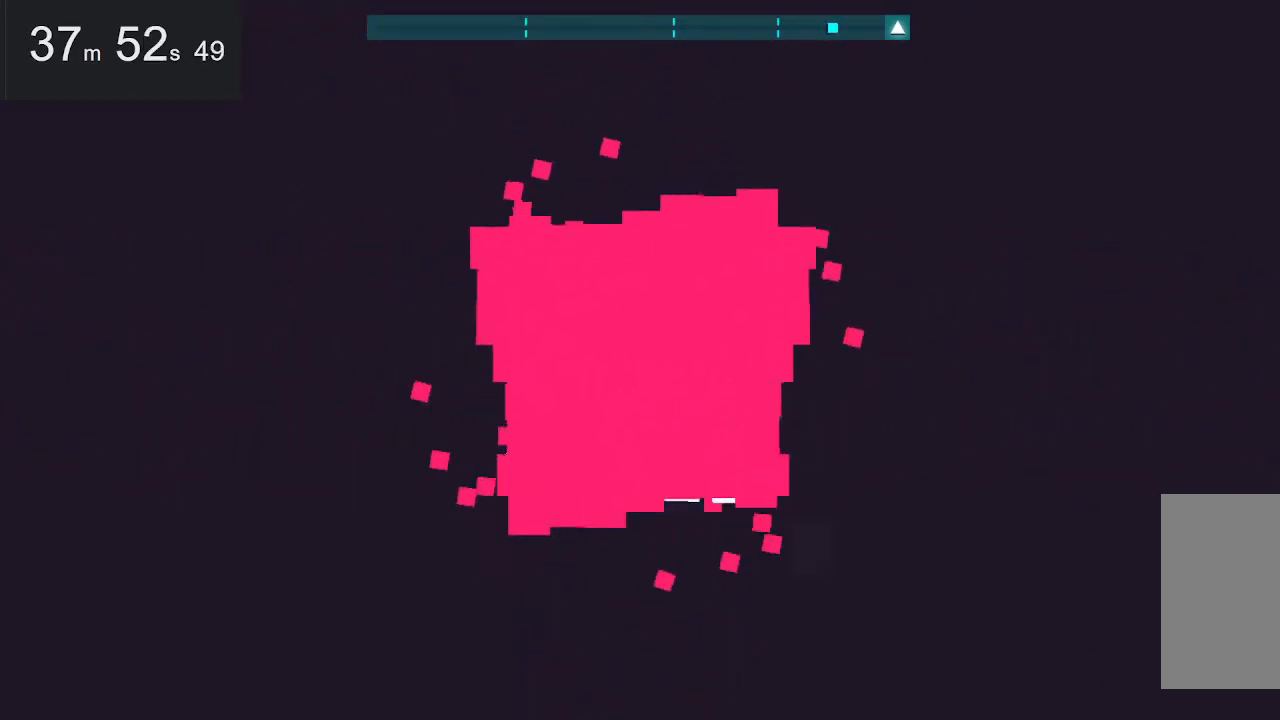
{"keys": [], "mouse": [], "events": []}